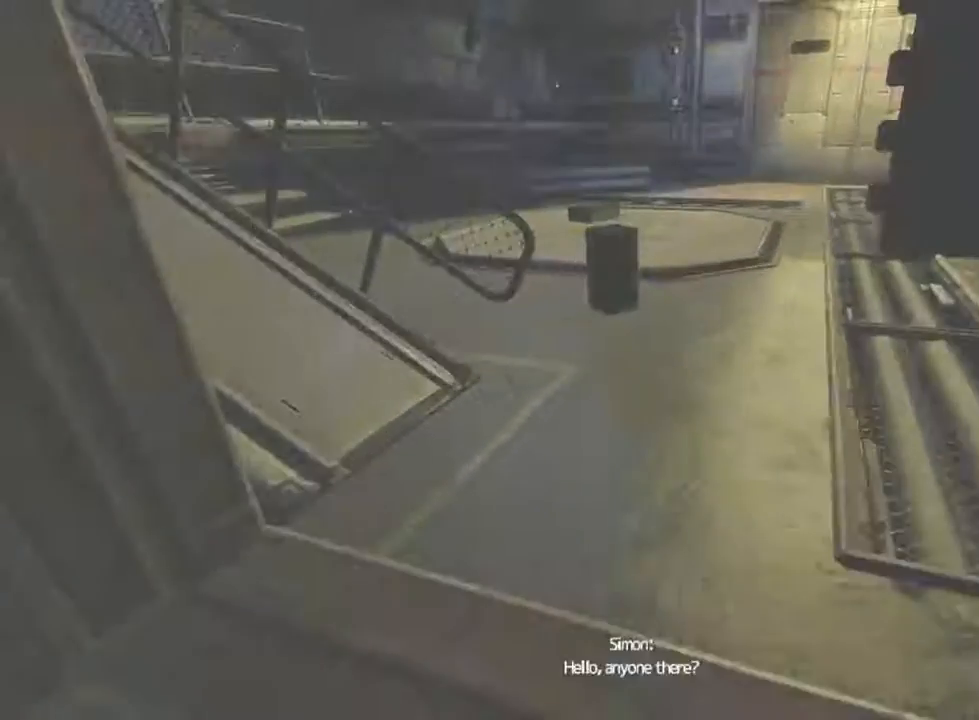
Gameplay with keyboard and mouse; each line is a JSON object with the keys and mouse buttons held at the frame after it. "events" lists presses ("down") and releases ("up") of "1", "2", "3", "4", "5", "a", "alt", "c", "ctrl", "d", "e", "f", "q", "r", "s", "shift", "space", "tab", "v", "w", "x", "z", "mouse_left", "mouse_middle", "mouse_right", "mouse_wheel_up" and "mouse_wheel_down" between this image and that frame as [ms after this image, input, new state], when the widget could be followed in between. "mouse_left", "mouse_middle", "mouse_right", "mouse_wheel_up", "mouse_wheel_down" = the "left", "middle", "right", "wheel_up", "wheel_down" buttons of the "mouse" list. No other keys are recorded. Not read: mouse_move.
{"keys": ["shift", "w"], "mouse": [], "events": []}
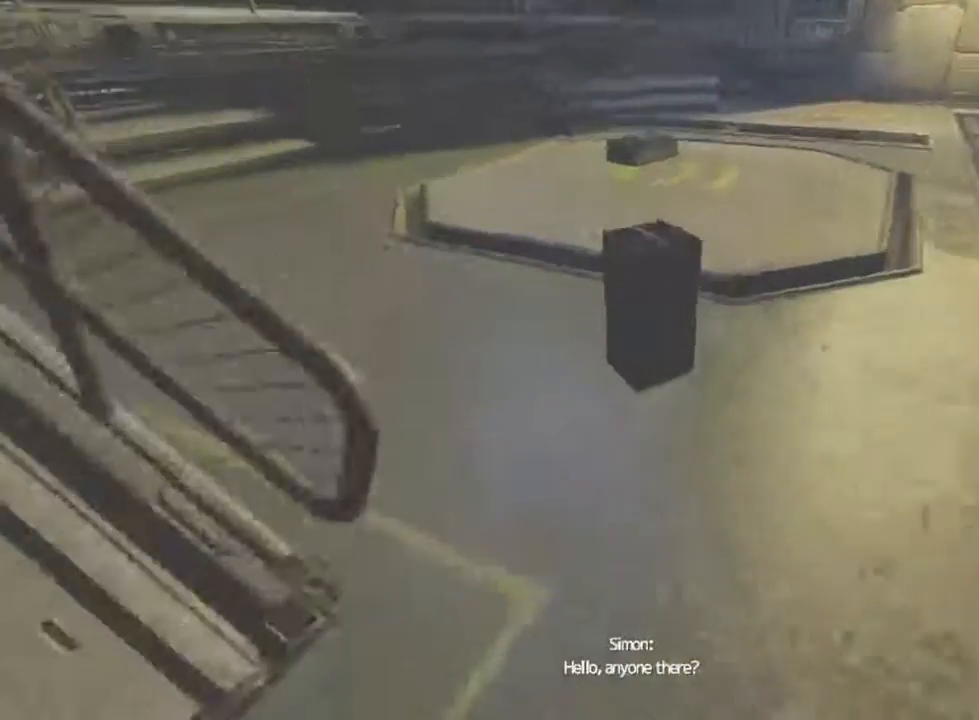
{"keys": ["a", "shift", "w"], "mouse": ["left"], "events": [[33, "a", "down"], [100, "a", "up"], [200, "mouse_left", "down"], [433, "a", "down"]]}
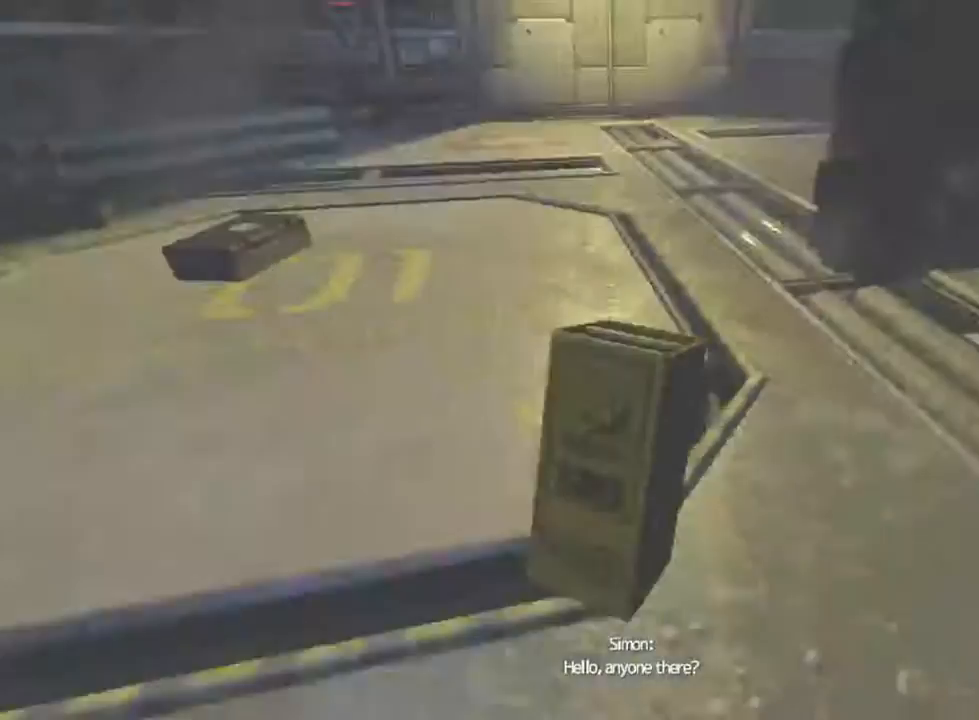
{"keys": ["r", "shift", "w"], "mouse": ["left", "wheel_up"], "events": [[133, "a", "up"], [233, "r", "down"], [433, "mouse_wheel_up", "down"]]}
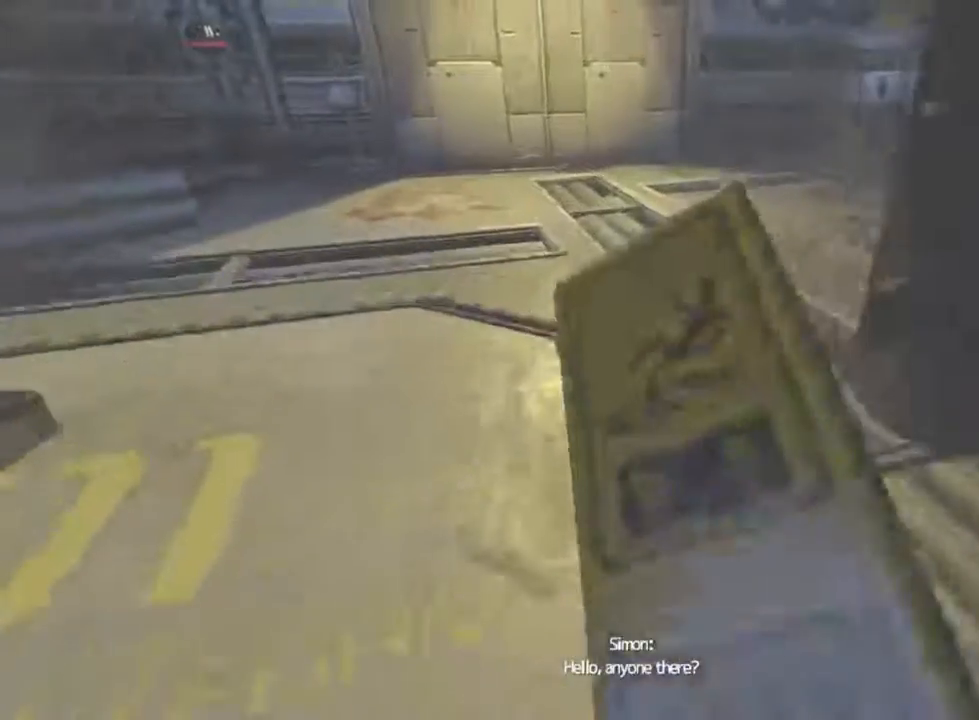
{"keys": ["r", "shift", "w"], "mouse": ["left"], "events": [[33, "mouse_wheel_up", "up"]]}
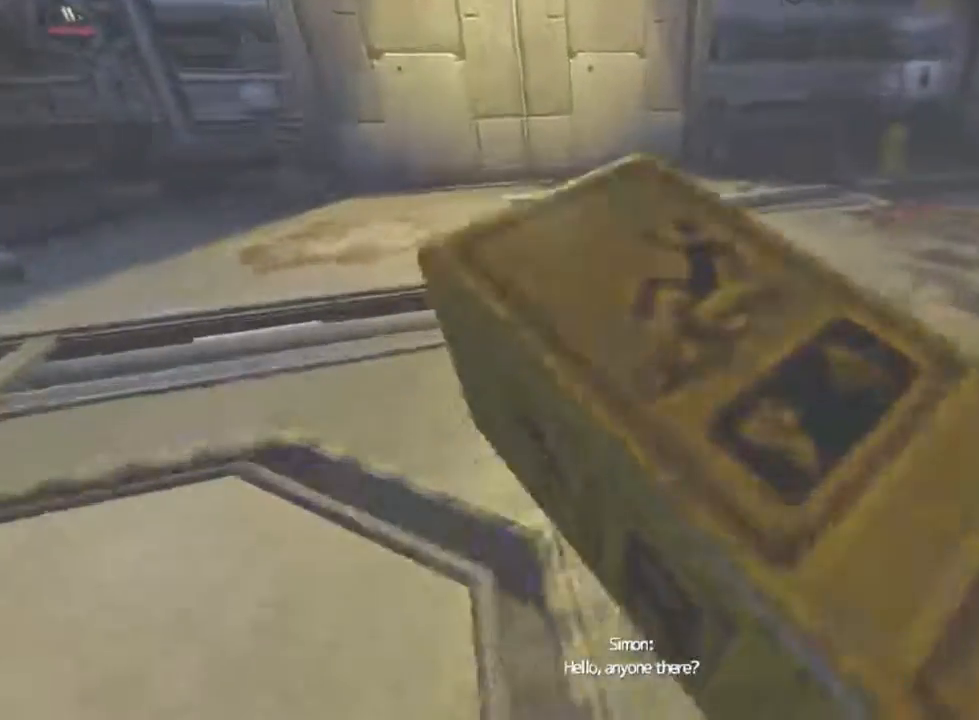
{"keys": ["a", "shift", "w"], "mouse": ["left"], "events": [[67, "r", "up"], [100, "a", "down"]]}
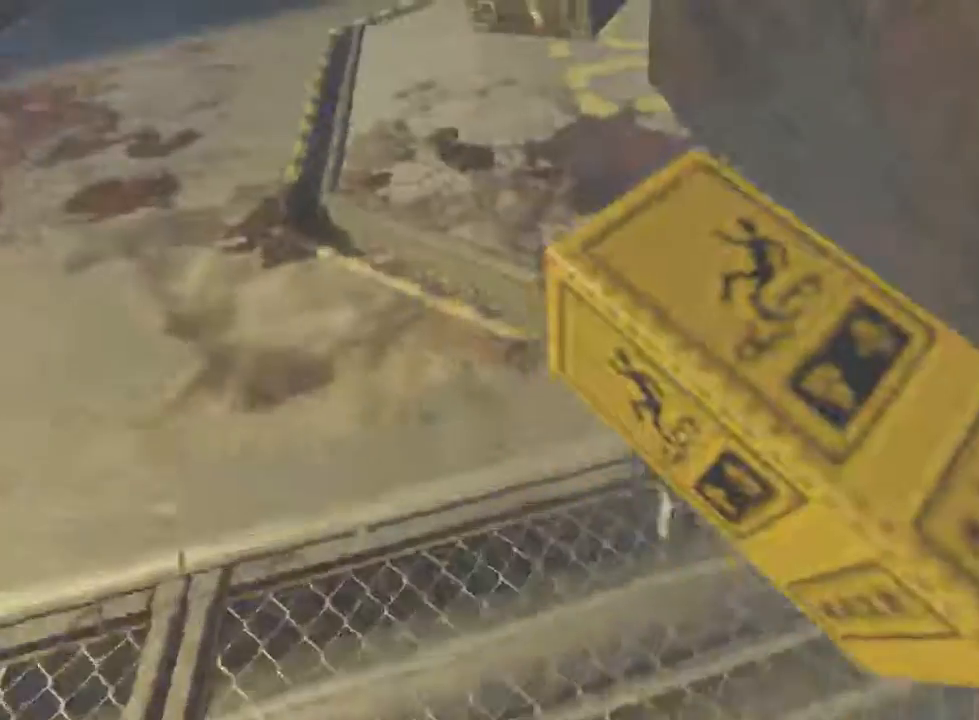
{"keys": [], "mouse": ["left"], "events": [[67, "shift", "up"], [133, "w", "up"], [167, "a", "up"], [400, "f", "down"], [500, "f", "up"]]}
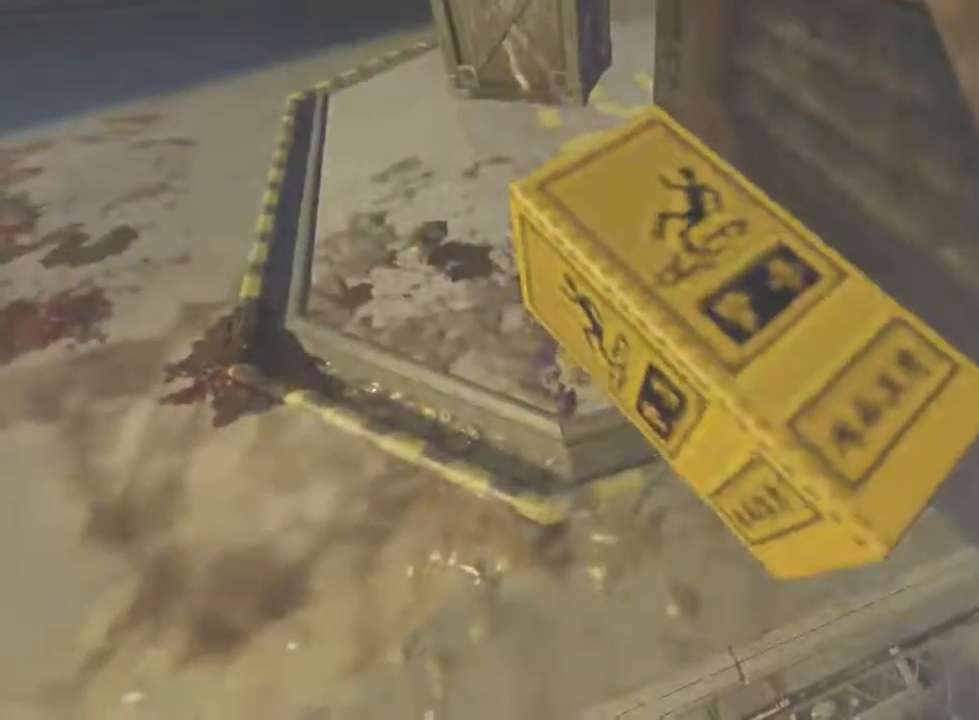
{"keys": [], "mouse": ["wheel_up"], "events": [[100, "mouse_left", "up"], [433, "mouse_wheel_up", "down"]]}
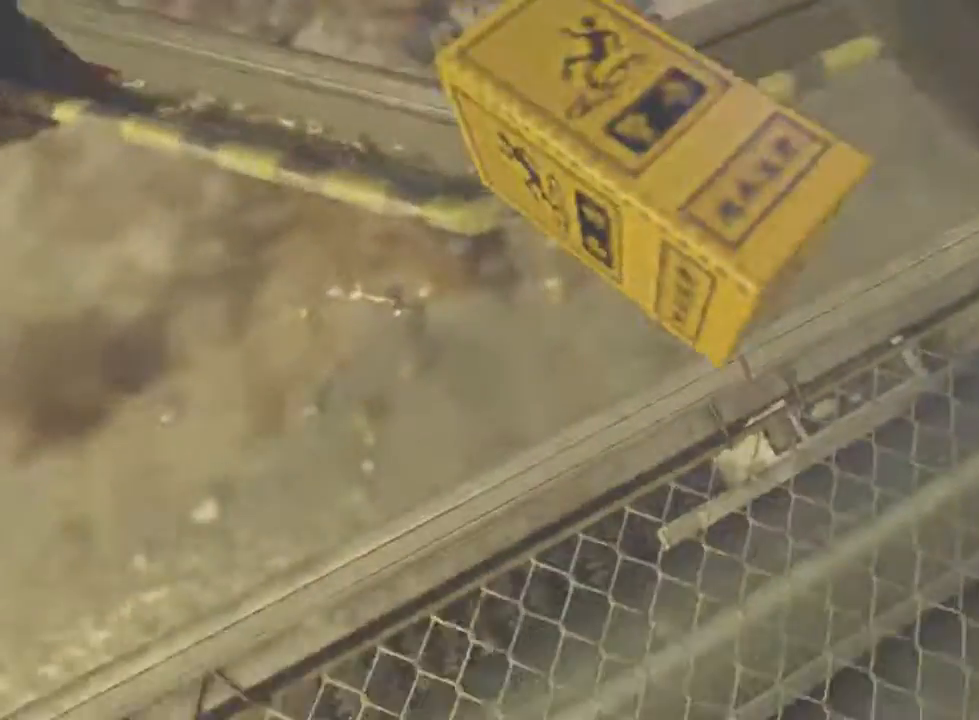
{"keys": [], "mouse": [], "events": [[100, "w", "down"], [133, "mouse_wheel_up", "up"], [300, "f", "down"], [300, "w", "up"], [367, "f", "up"]]}
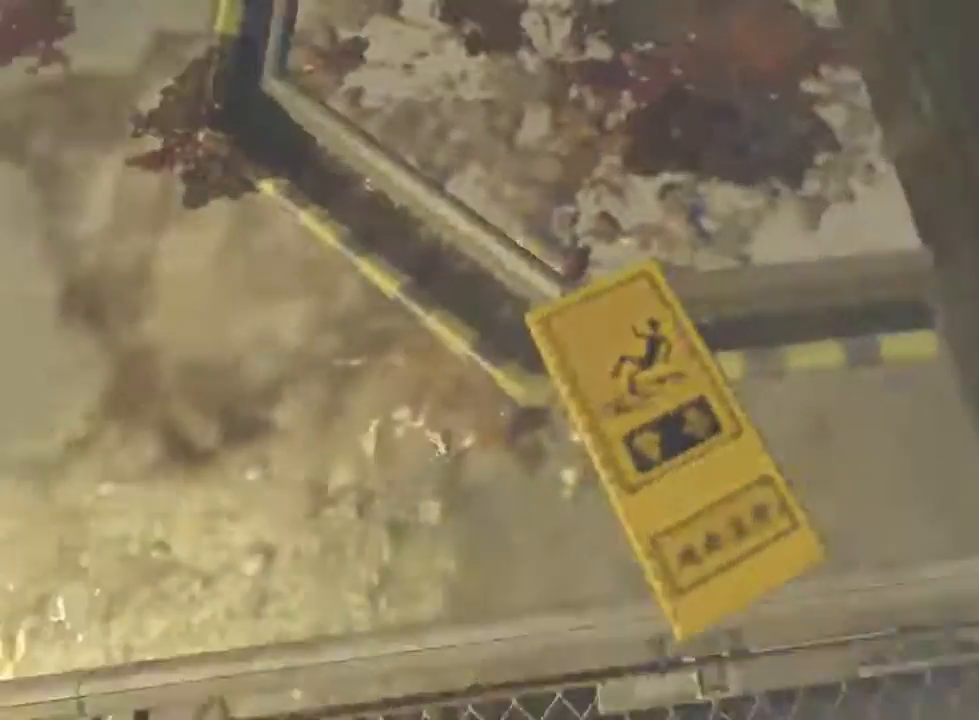
{"keys": ["d"], "mouse": [], "events": [[200, "d", "down"], [267, "d", "up"], [467, "d", "down"]]}
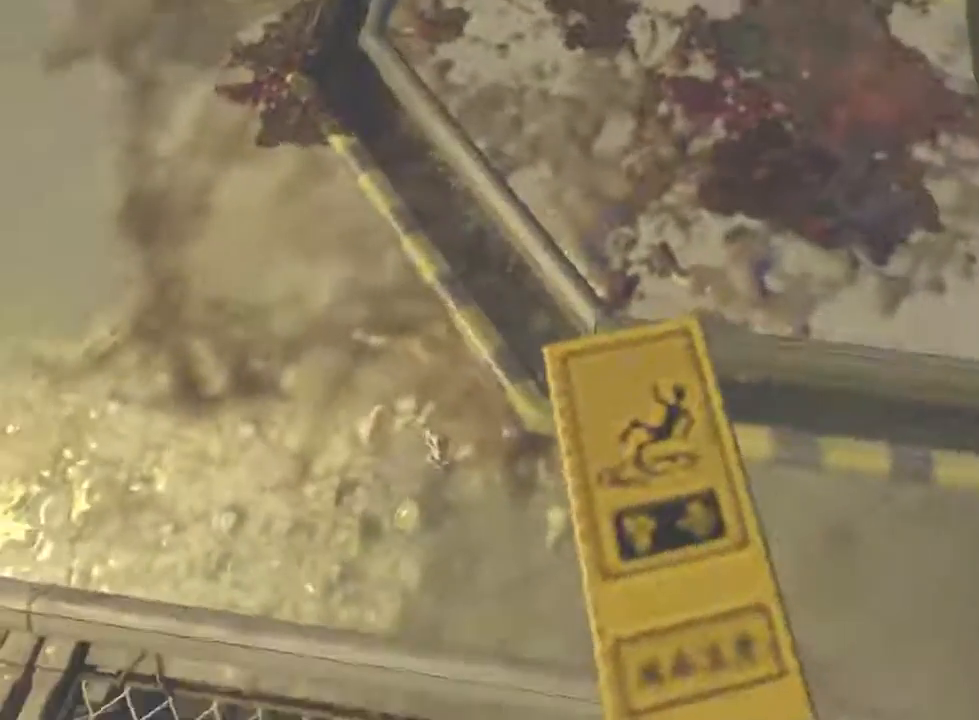
{"keys": [], "mouse": [], "events": [[67, "d", "up"], [300, "d", "down"], [400, "d", "up"]]}
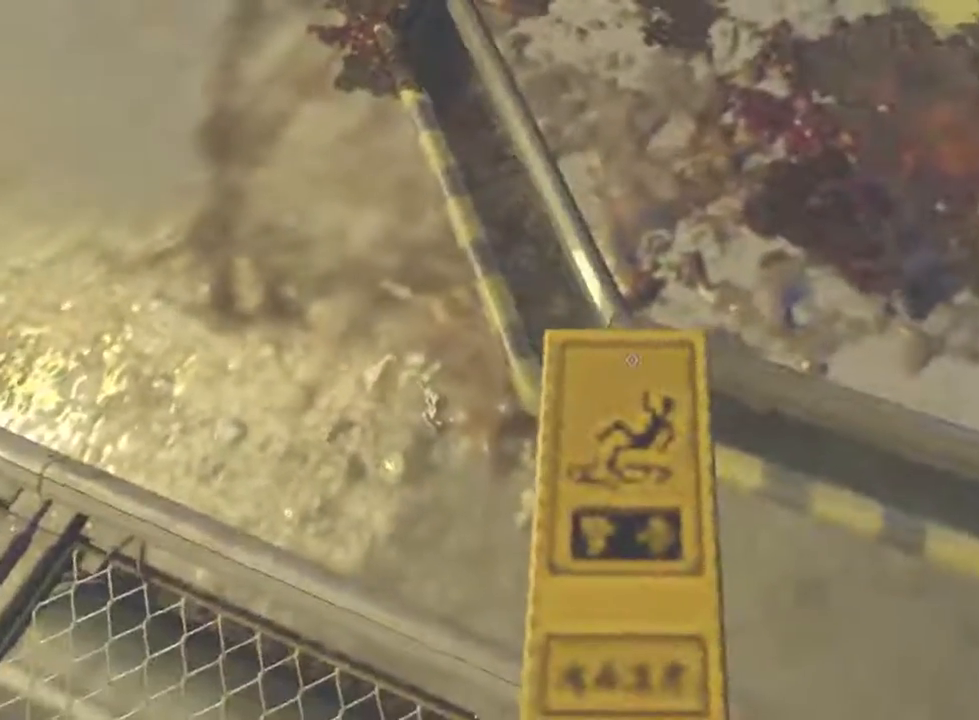
{"keys": ["shift", "w"], "mouse": ["left", "wheel_up"], "events": [[300, "mouse_left", "down"], [400, "shift", "down"], [400, "w", "down"], [467, "mouse_wheel_up", "down"]]}
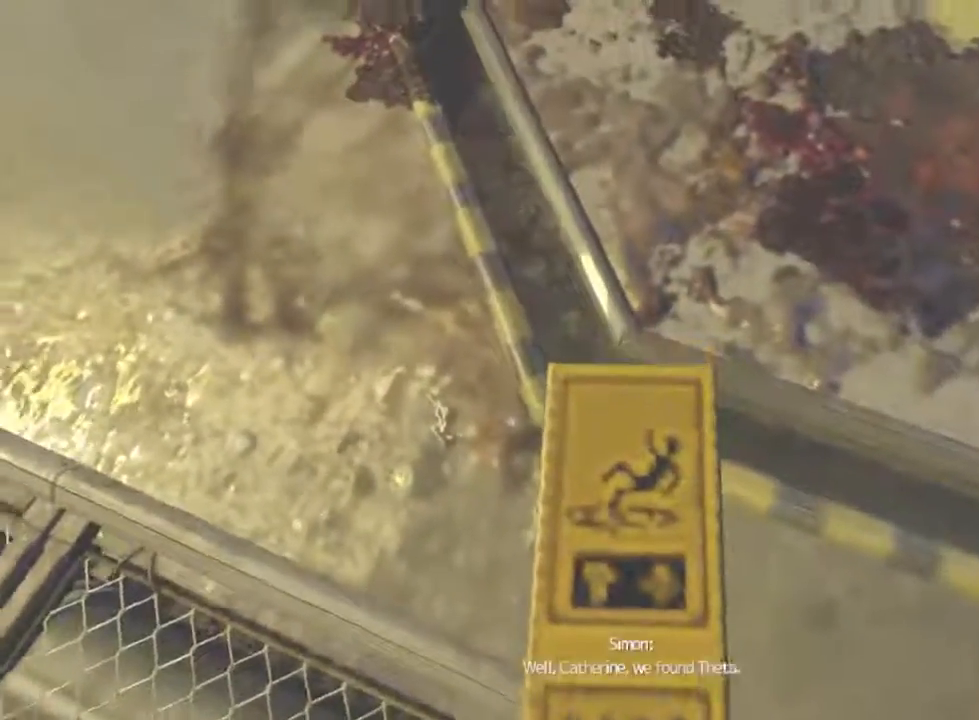
{"keys": ["shift", "w"], "mouse": ["left"], "events": [[67, "mouse_wheel_down", "down"], [100, "mouse_wheel_down", "up"], [100, "mouse_wheel_up", "up"]]}
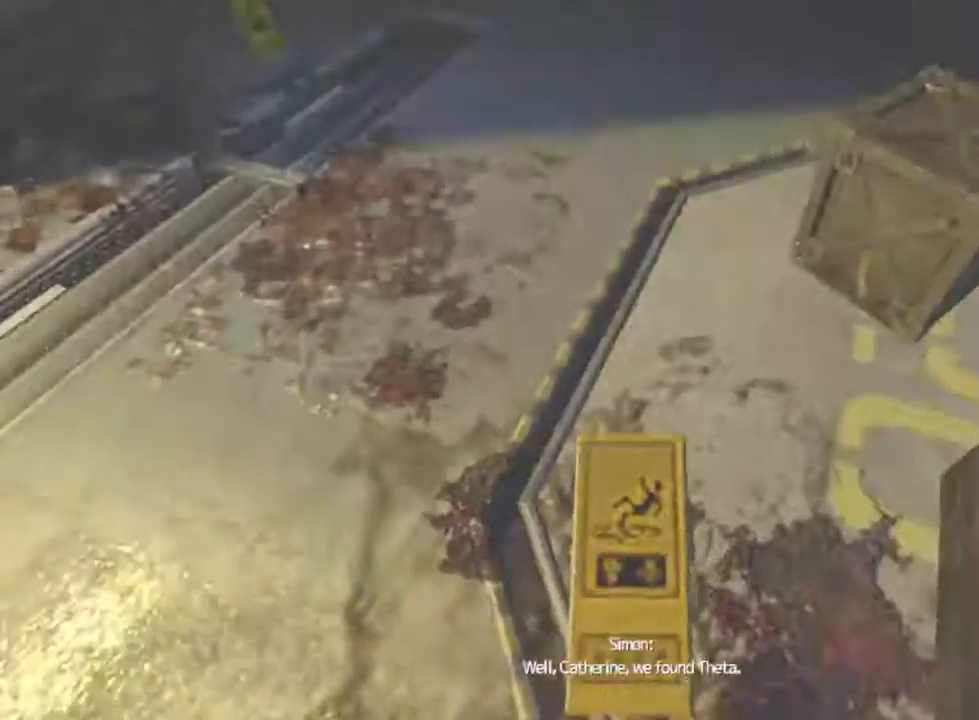
{"keys": ["shift", "w"], "mouse": ["left"], "events": [[33, "mouse_wheel_up", "down"], [133, "mouse_wheel_up", "up"], [167, "mouse_wheel_up", "down"], [200, "mouse_wheel_up", "up"]]}
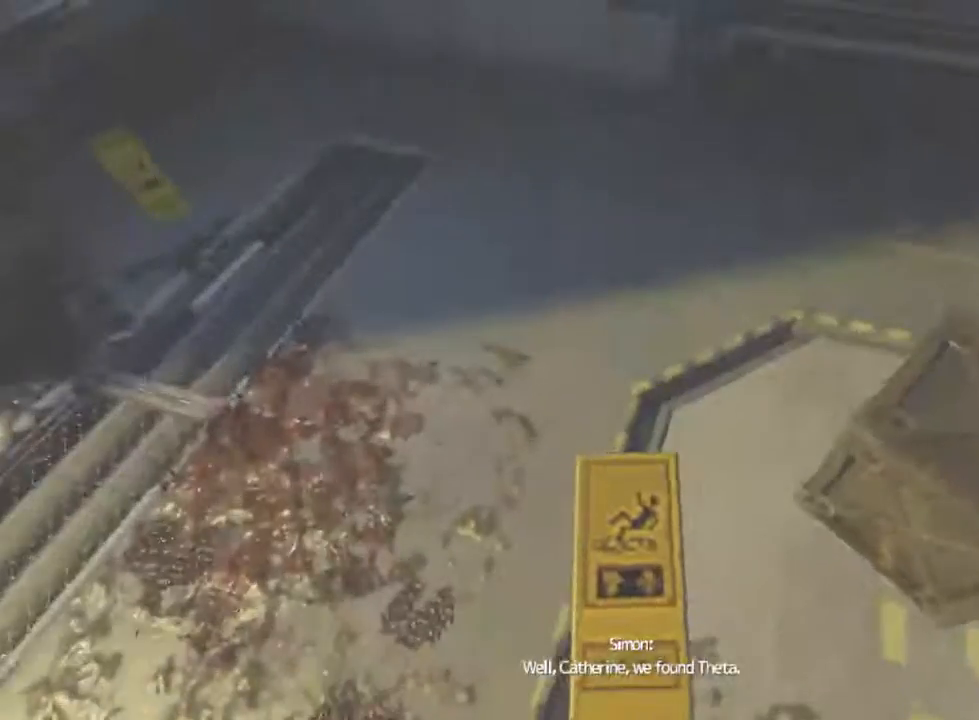
{"keys": ["shift", "w"], "mouse": ["left"], "events": [[267, "mouse_wheel_up", "down"], [300, "mouse_wheel_up", "up"], [333, "mouse_wheel_up", "down"], [433, "mouse_wheel_up", "up"]]}
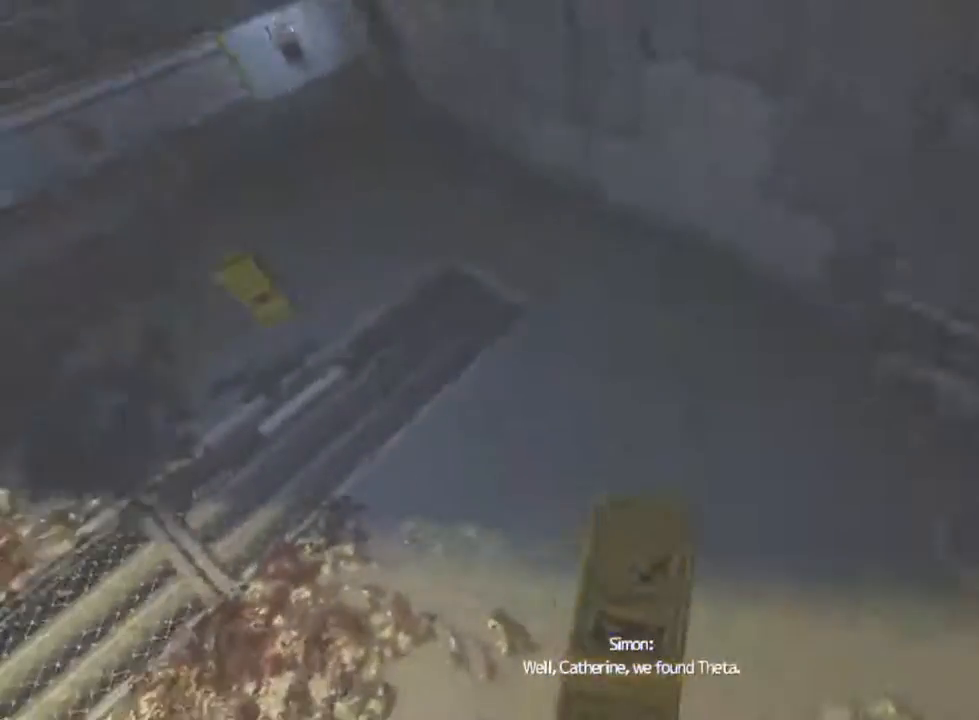
{"keys": ["d", "w"], "mouse": ["left"], "events": [[100, "d", "down"], [133, "shift", "up"], [400, "d", "up"], [433, "d", "down"]]}
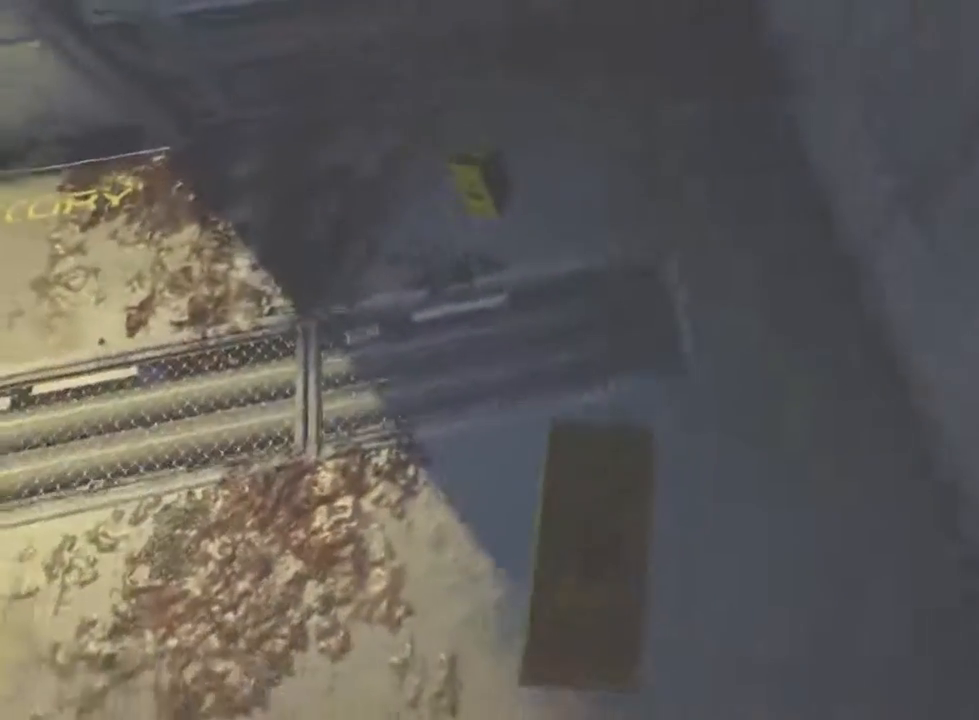
{"keys": [], "mouse": ["left"], "events": [[167, "d", "up"], [167, "w", "up"], [367, "mouse_wheel_up", "down"], [467, "mouse_wheel_up", "up"]]}
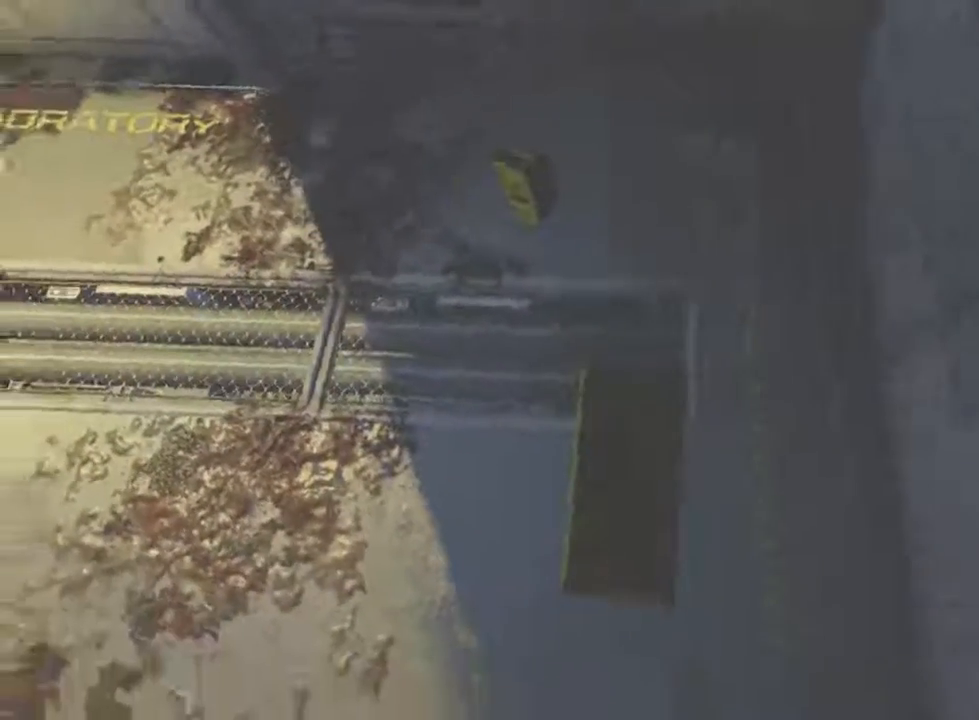
{"keys": [], "mouse": ["left"], "events": [[33, "mouse_wheel_down", "down"], [167, "mouse_wheel_down", "up"], [300, "mouse_wheel_down", "down"], [433, "mouse_wheel_down", "up"]]}
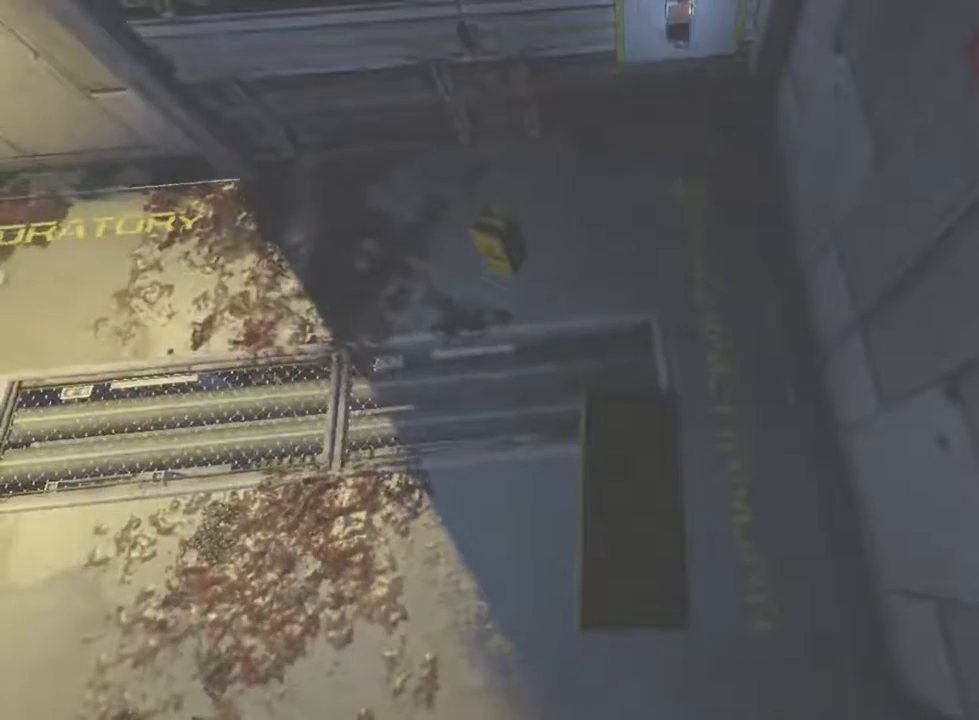
{"keys": [], "mouse": ["left"], "events": [[100, "mouse_wheel_down", "down"], [167, "mouse_wheel_down", "up"], [333, "mouse_wheel_down", "down"], [400, "mouse_wheel_down", "up"]]}
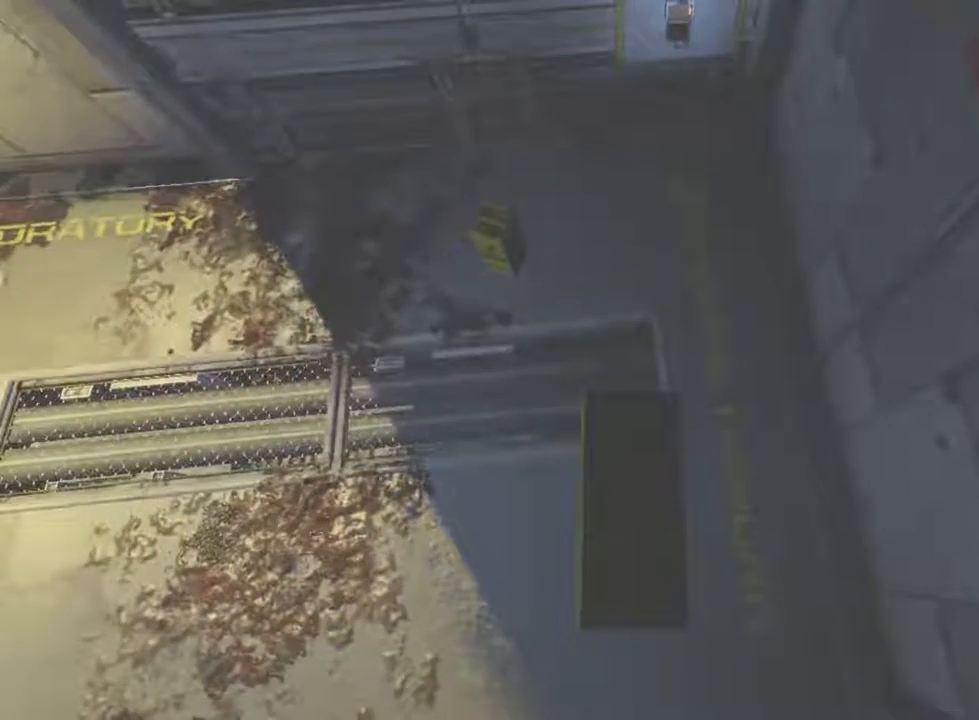
{"keys": [], "mouse": ["left"], "events": [[100, "mouse_wheel_down", "down"], [167, "mouse_wheel_down", "up"], [367, "mouse_wheel_down", "down"], [433, "mouse_wheel_down", "up"]]}
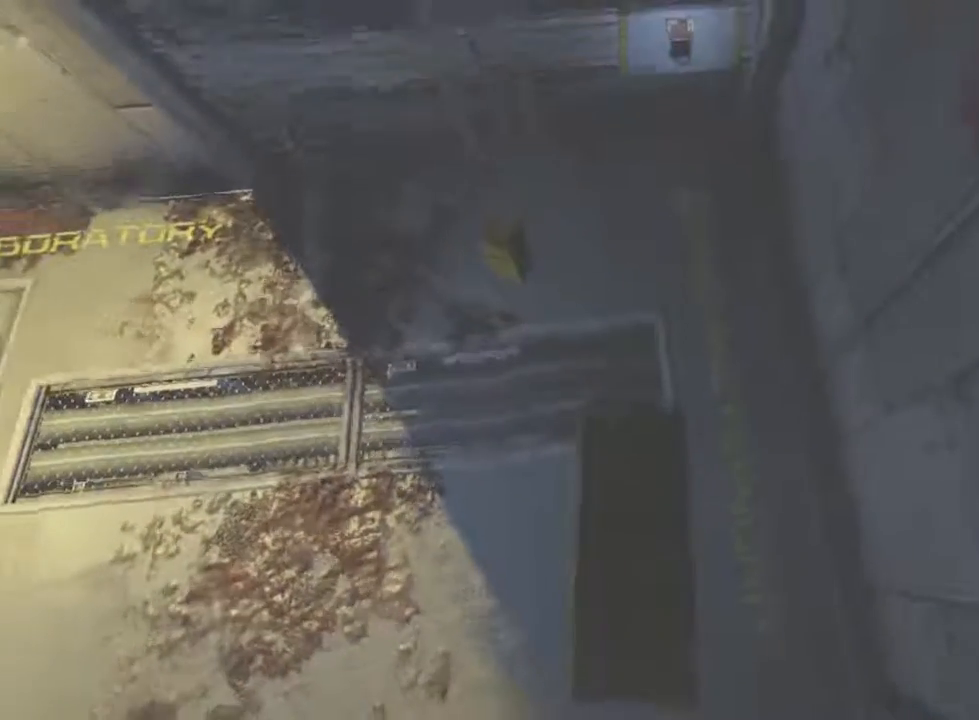
{"keys": [], "mouse": ["left", "wheel_down"], "events": [[133, "mouse_wheel_down", "down"], [200, "mouse_wheel_down", "up"], [433, "mouse_wheel_down", "down"]]}
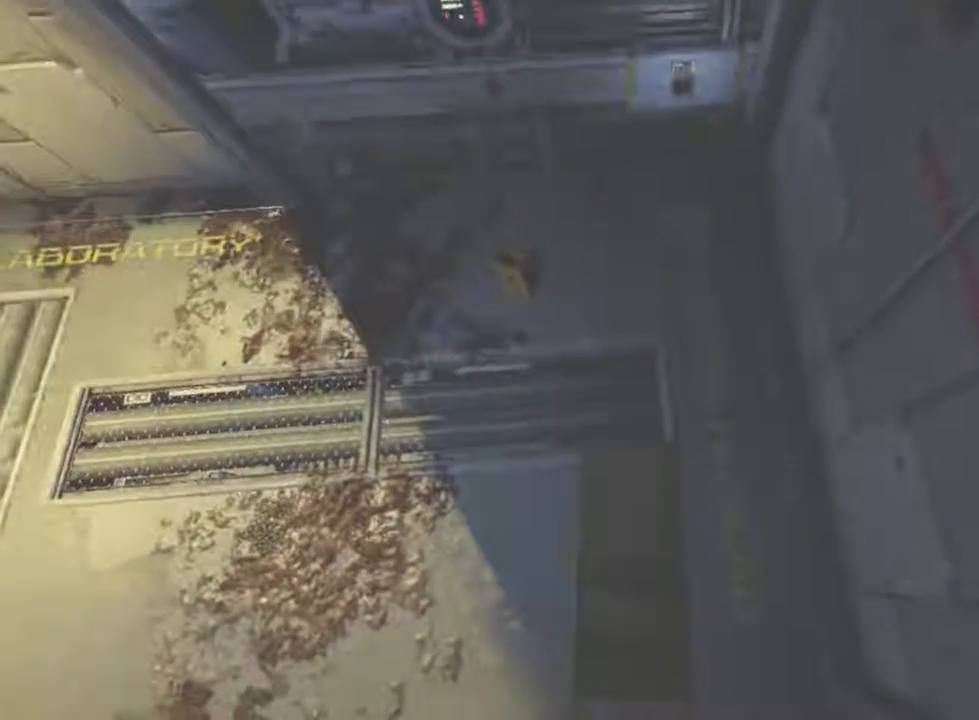
{"keys": [], "mouse": ["left", "wheel_down"], "events": [[33, "mouse_wheel_down", "up"], [233, "mouse_wheel_down", "down"], [367, "mouse_wheel_down", "up"], [500, "mouse_wheel_down", "down"]]}
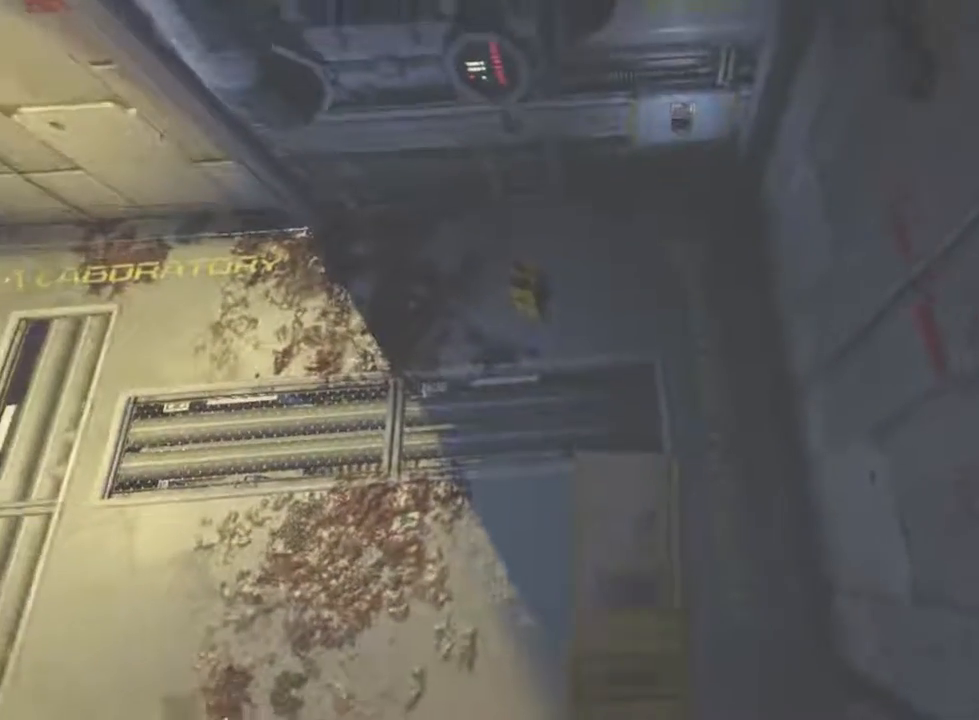
{"keys": [], "mouse": ["left"], "events": [[67, "mouse_wheel_up", "down"], [100, "mouse_wheel_down", "up"], [100, "mouse_wheel_up", "up"], [267, "mouse_wheel_down", "down"], [400, "mouse_wheel_down", "up"]]}
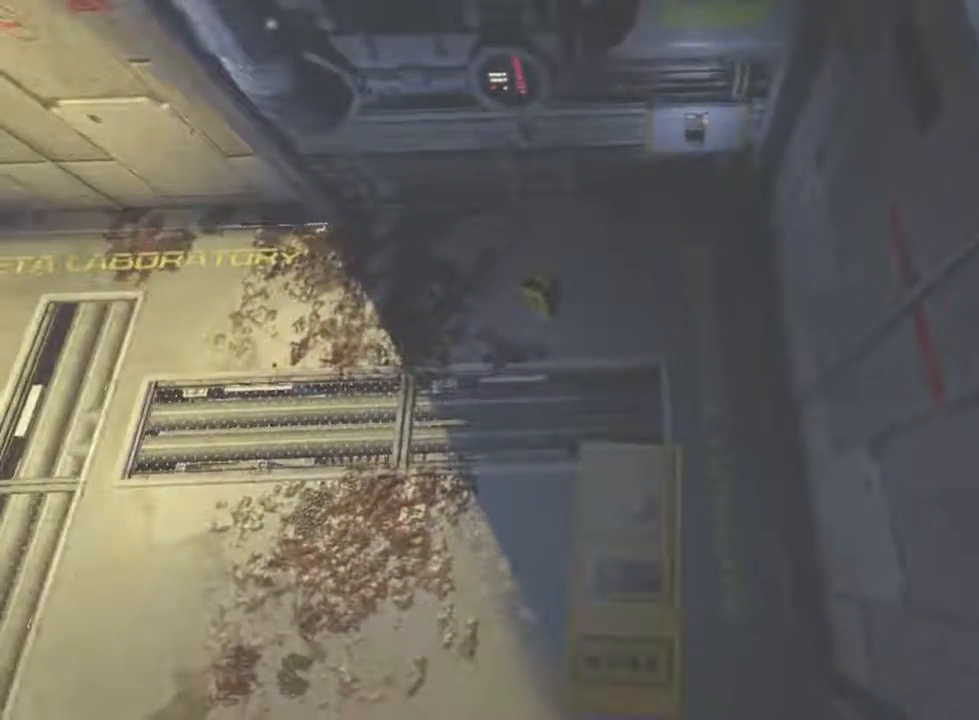
{"keys": [], "mouse": ["left"], "events": [[133, "mouse_wheel_down", "down"], [200, "mouse_wheel_down", "up"], [433, "mouse_wheel_down", "down"], [500, "mouse_wheel_down", "up"]]}
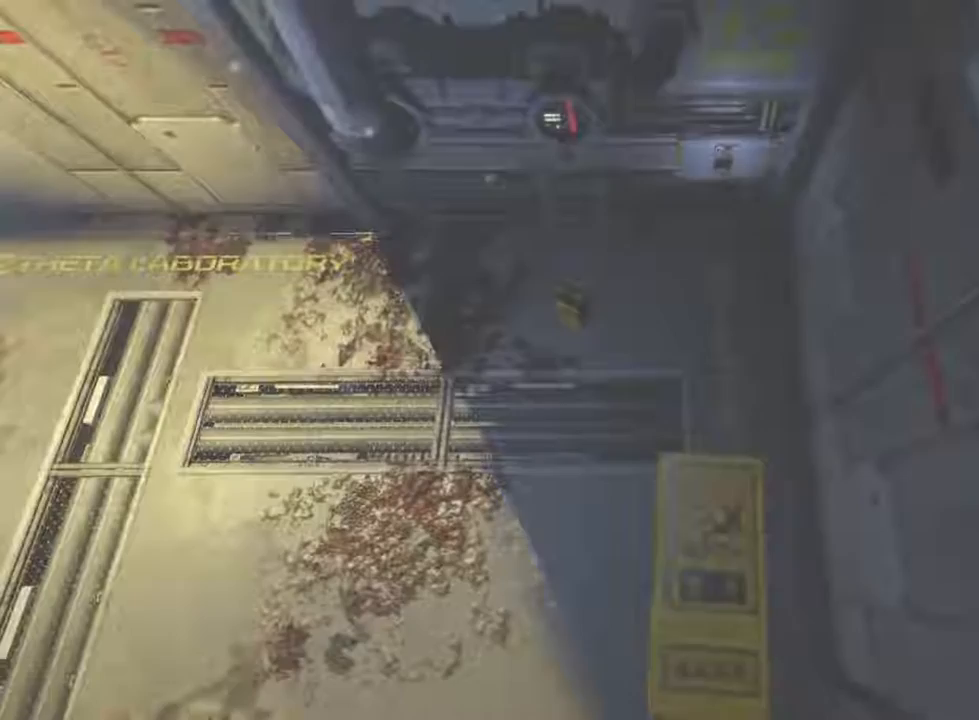
{"keys": ["d"], "mouse": ["left", "wheel_up"], "events": [[200, "mouse_wheel_down", "down"], [300, "mouse_wheel_down", "up"], [367, "d", "down"], [467, "mouse_wheel_up", "down"]]}
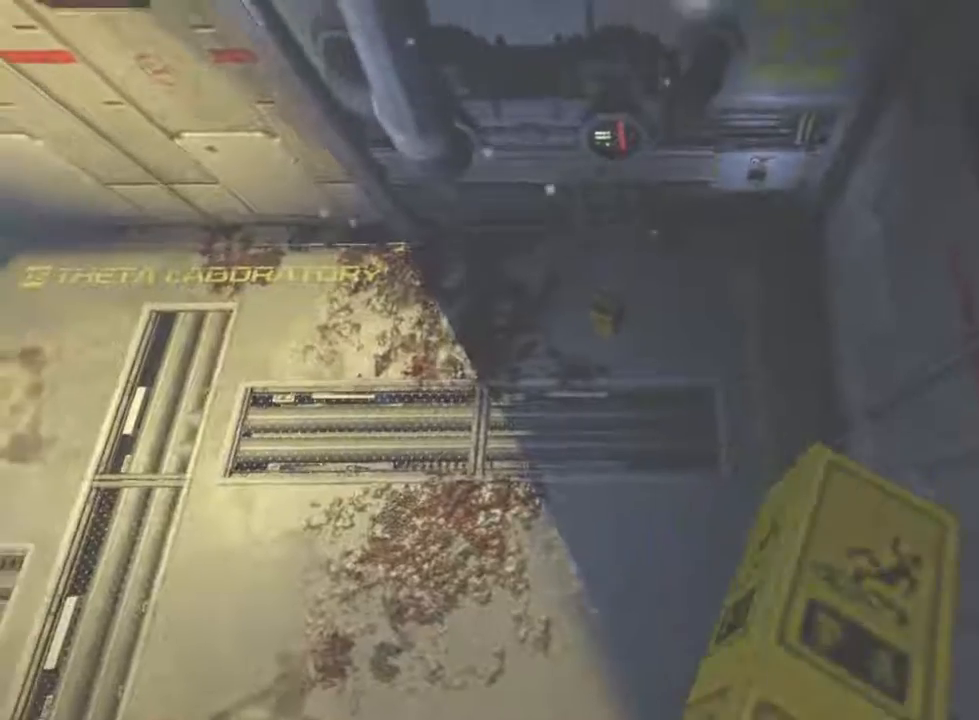
{"keys": ["d", "s", "shift"], "mouse": ["left"], "events": [[100, "mouse_wheel_up", "up"], [100, "shift", "down"], [267, "mouse_wheel_up", "down"], [367, "mouse_wheel_up", "up"], [367, "s", "down"]]}
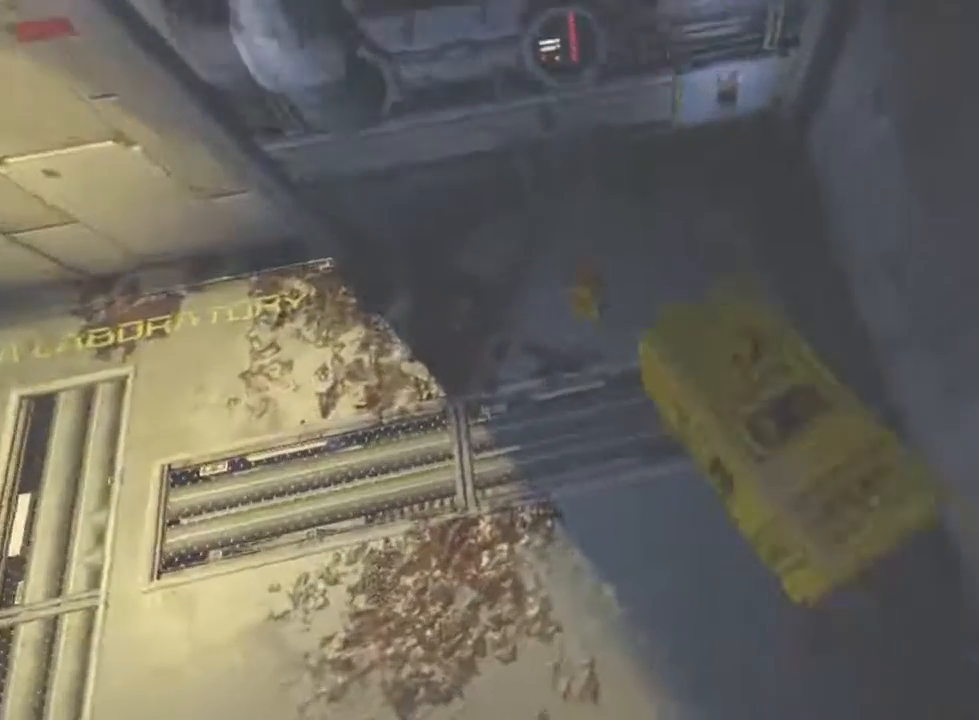
{"keys": ["d", "s", "shift"], "mouse": ["left", "wheel_up"], "events": [[67, "mouse_wheel_up", "down"], [133, "mouse_wheel_up", "up"], [467, "mouse_wheel_up", "down"]]}
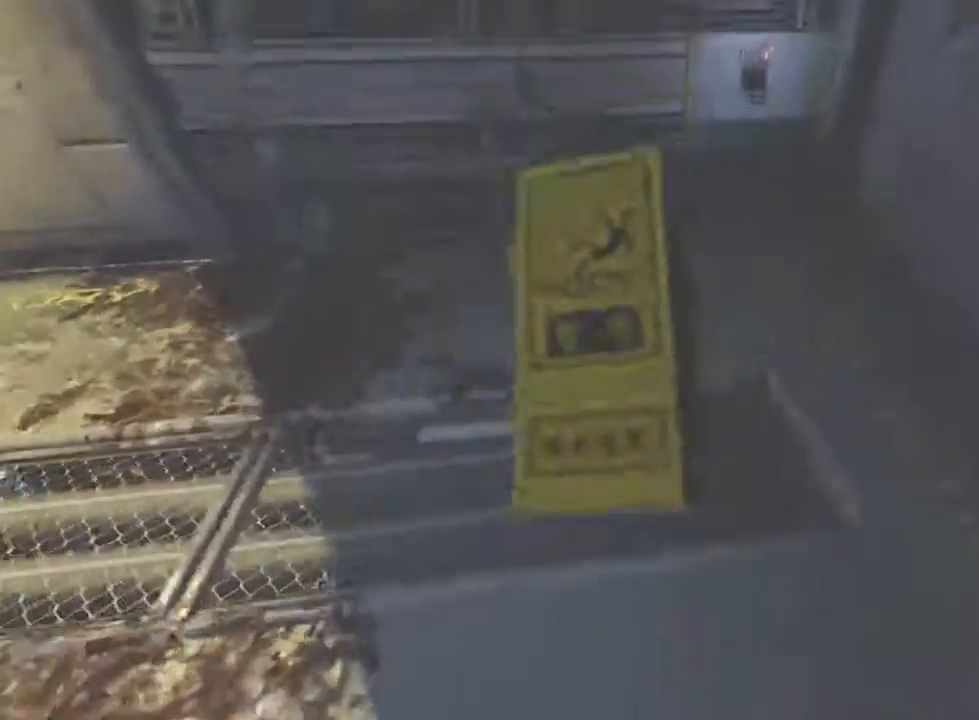
{"keys": [], "mouse": ["left"], "events": [[100, "mouse_wheel_up", "up"], [167, "d", "up"], [267, "s", "up"], [267, "shift", "up"], [333, "mouse_wheel_up", "down"], [467, "mouse_wheel_up", "up"]]}
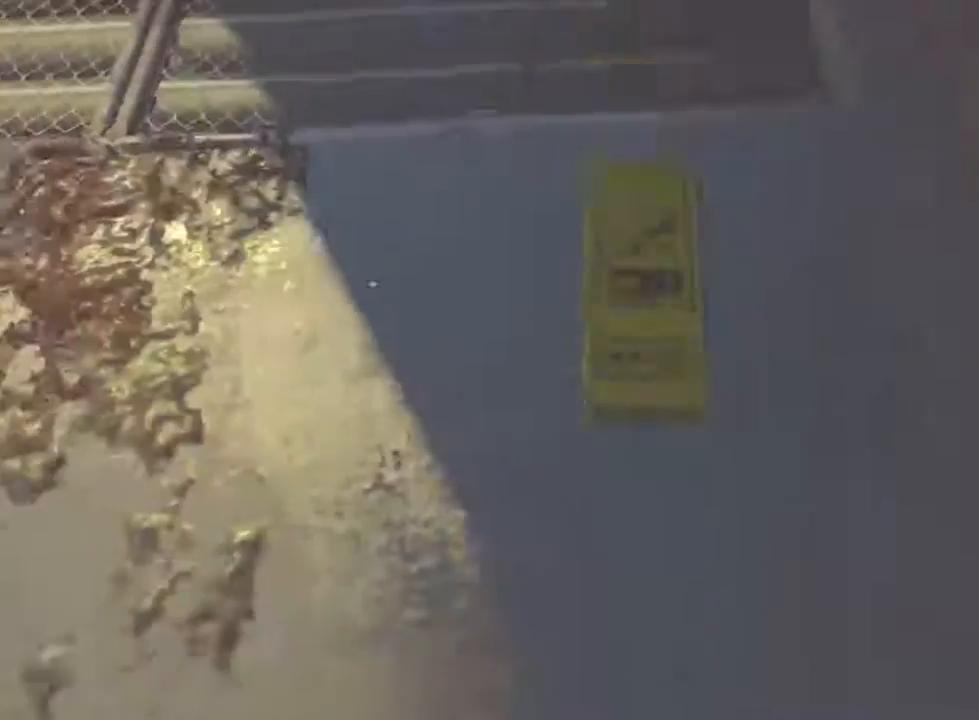
{"keys": [], "mouse": ["left"], "events": [[167, "w", "down"], [267, "mouse_wheel_up", "down"], [333, "mouse_wheel_up", "up"], [367, "mouse_wheel_up", "down"], [433, "w", "up"], [467, "mouse_wheel_up", "up"]]}
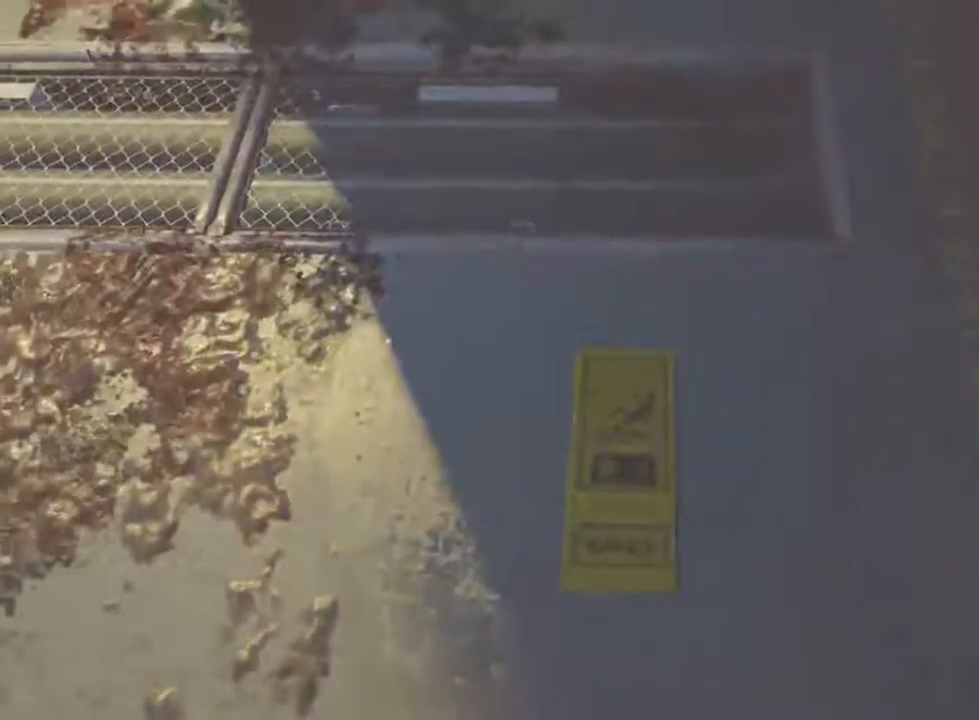
{"keys": [], "mouse": ["left"], "events": [[100, "mouse_wheel_down", "down"], [200, "mouse_wheel_down", "up"], [333, "mouse_wheel_down", "down"], [433, "mouse_wheel_down", "up"]]}